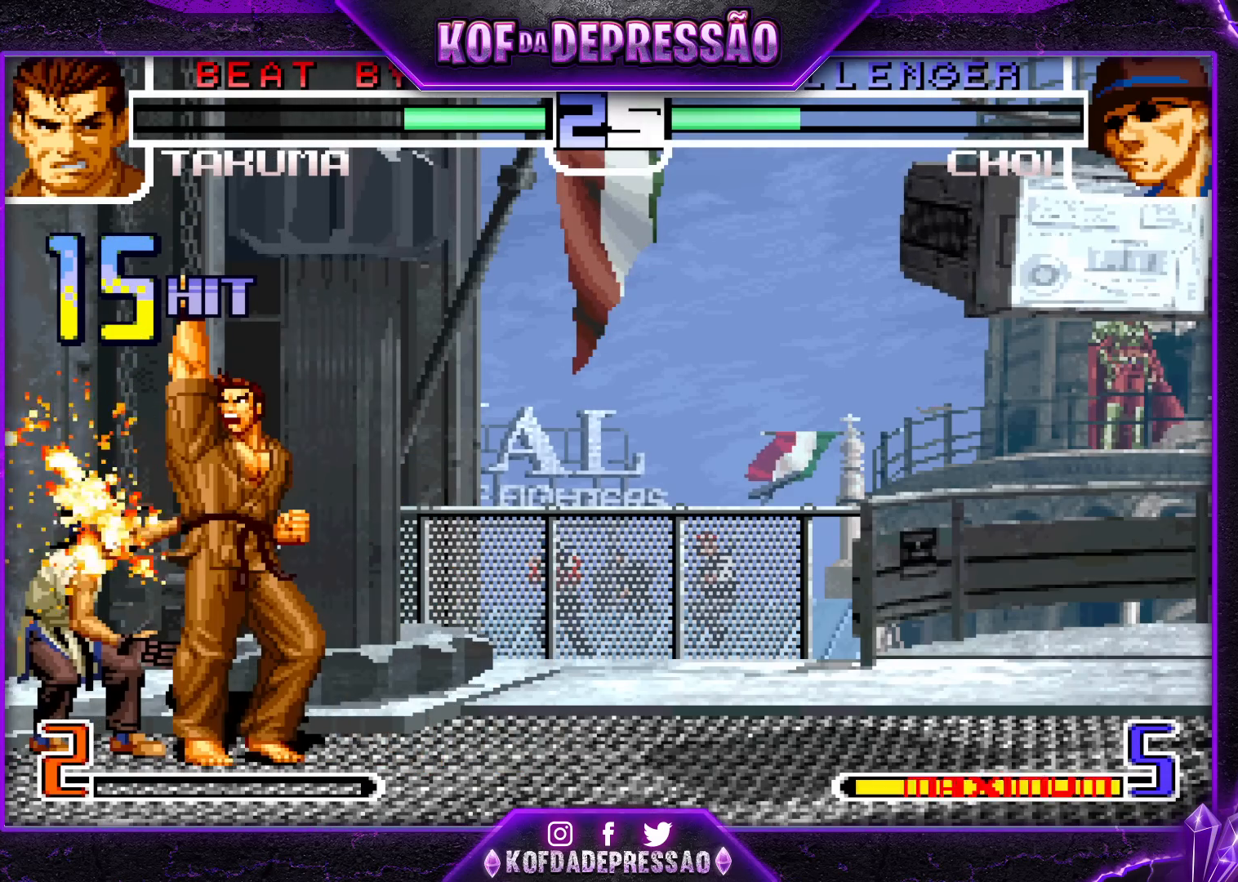
Gameplay with a controller (arcade stick); each line is a JSON object with the inputs held at the frame after it. "events" lists button and stick changes between this image and that frame as [ms after this image, input, new state], when the widget could be followed in between. Not read: L3 R3.
{"buttons": [], "left_stick": "center", "events": []}
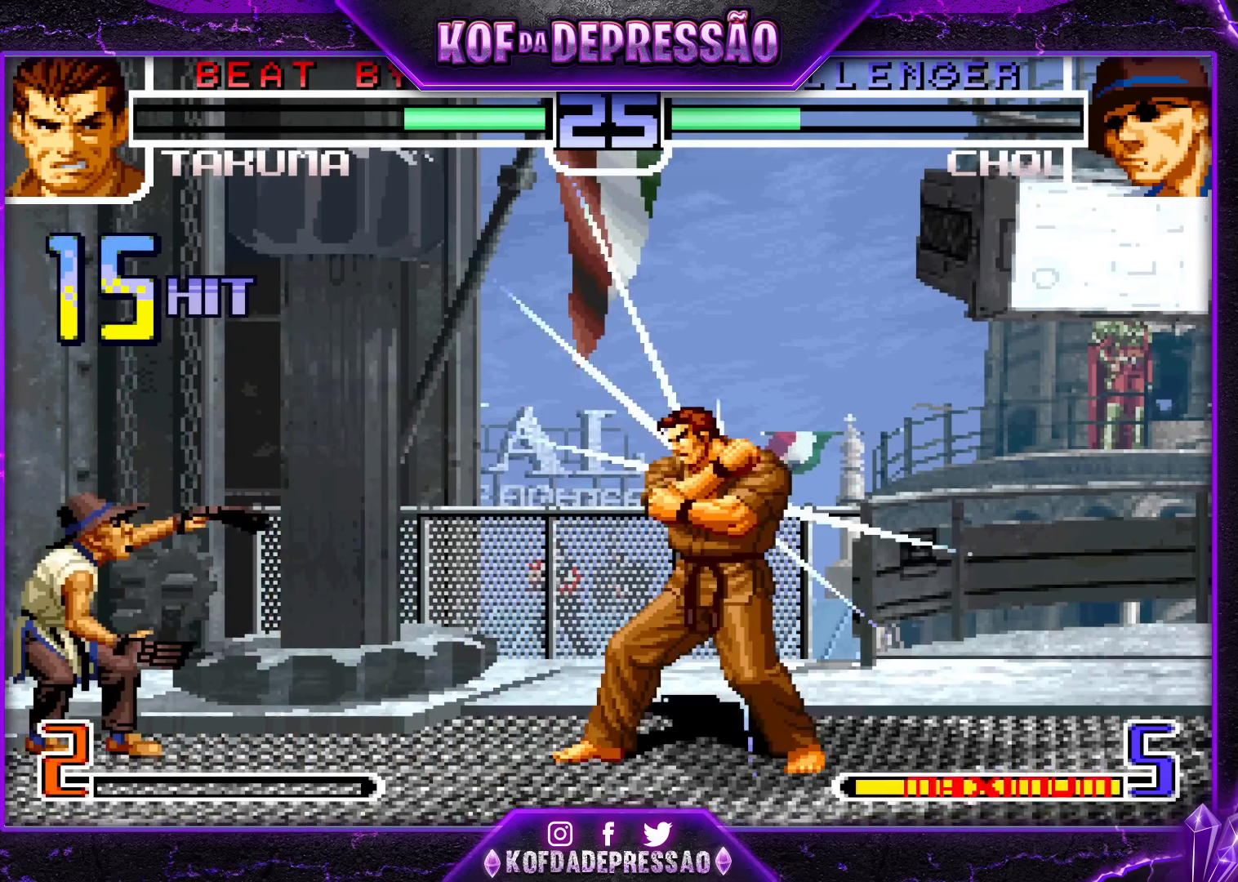
{"buttons": [], "left_stick": "center", "events": []}
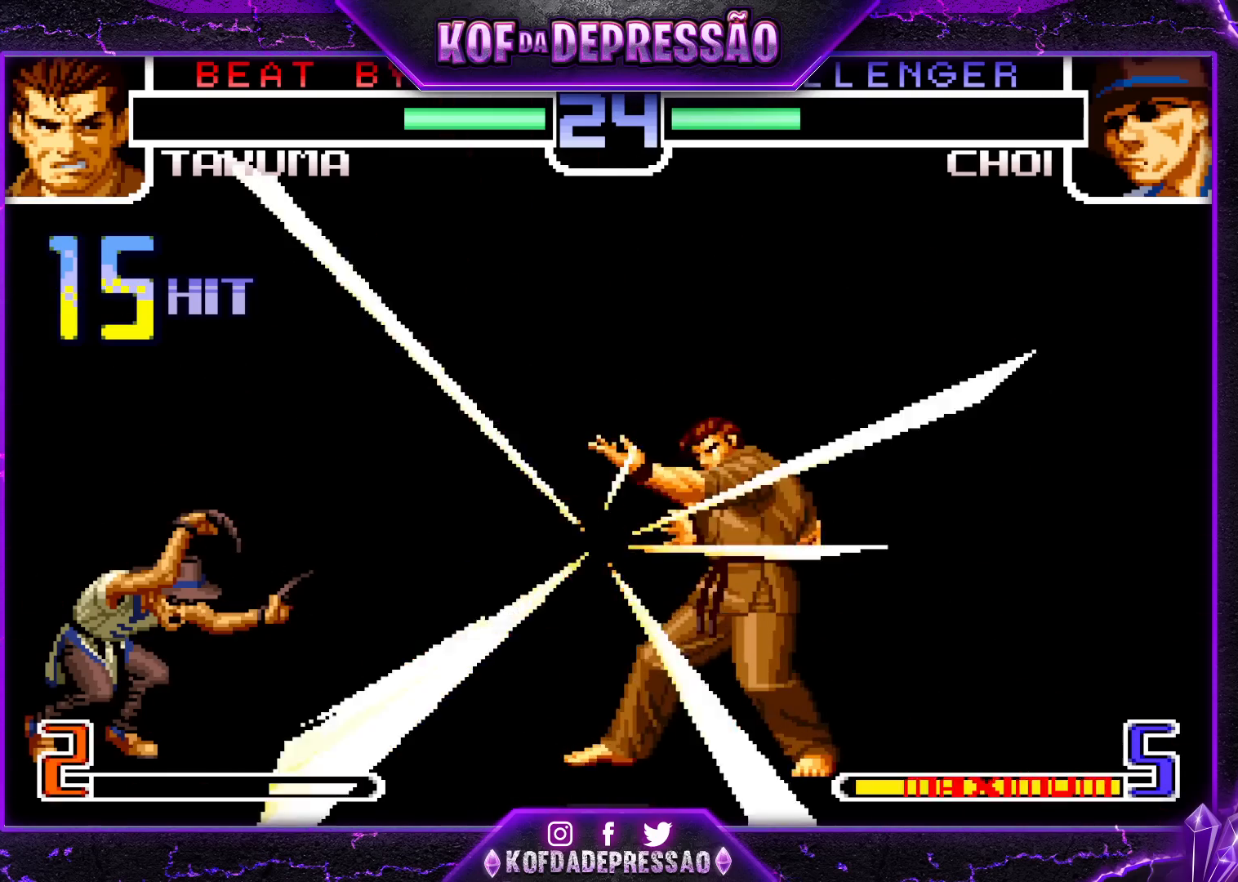
{"buttons": [], "left_stick": "center", "events": []}
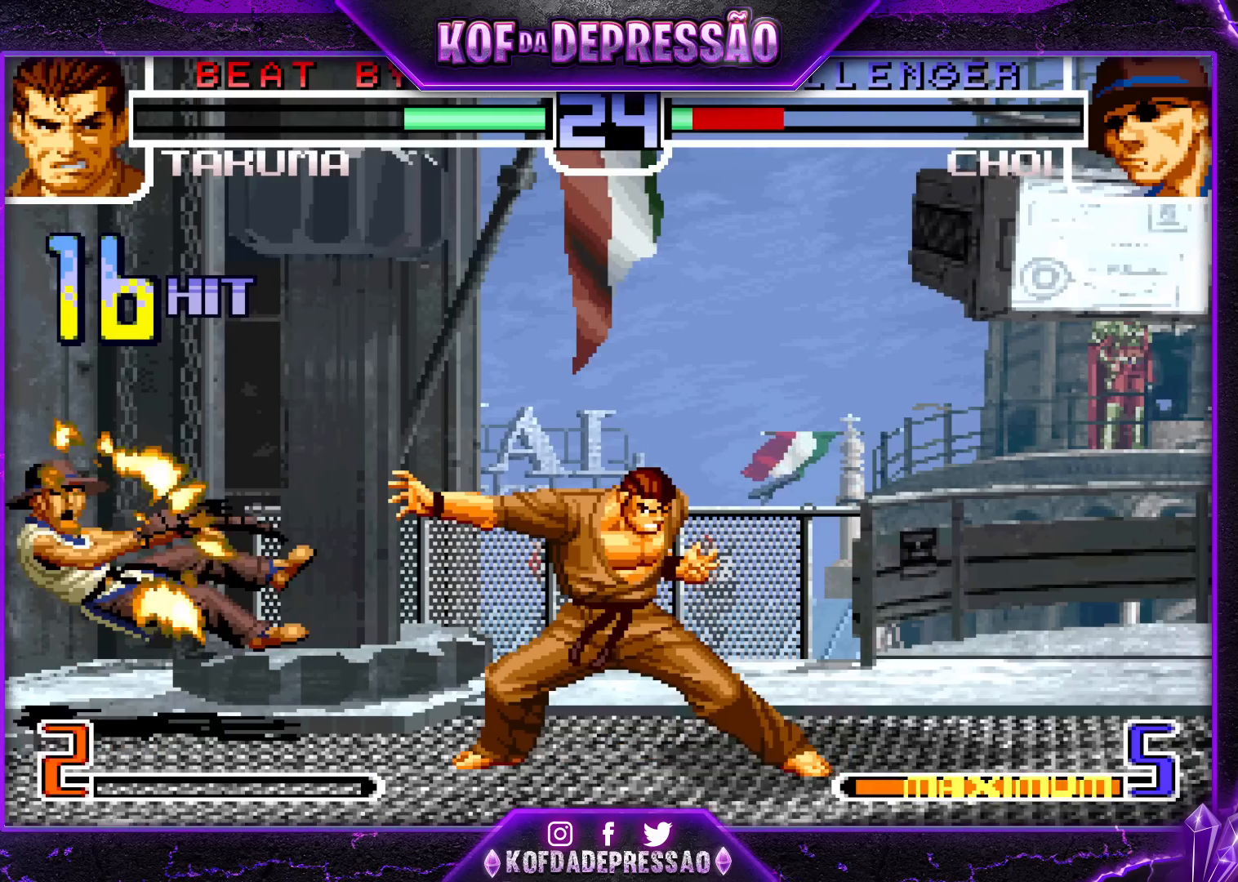
{"buttons": [], "left_stick": "center", "events": []}
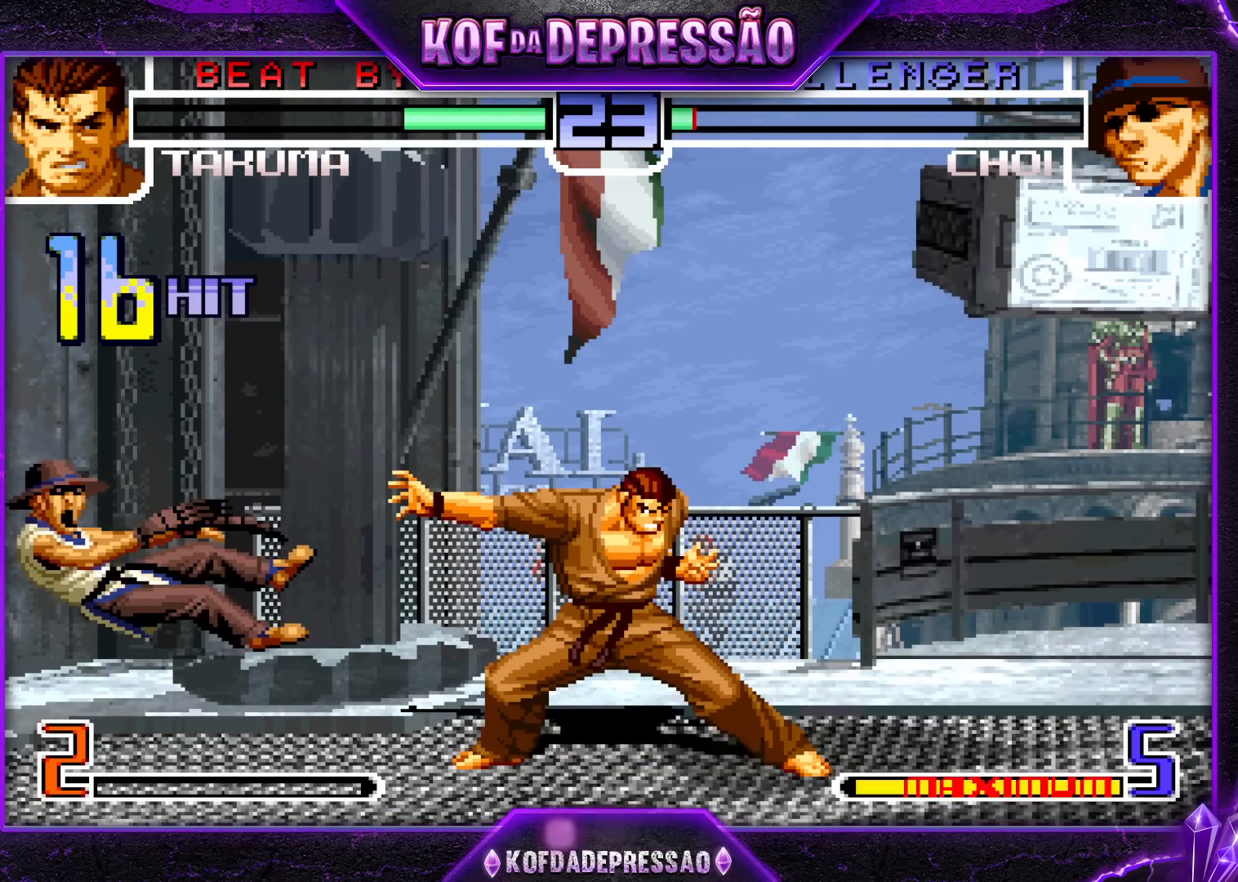
{"buttons": [], "left_stick": "center", "events": []}
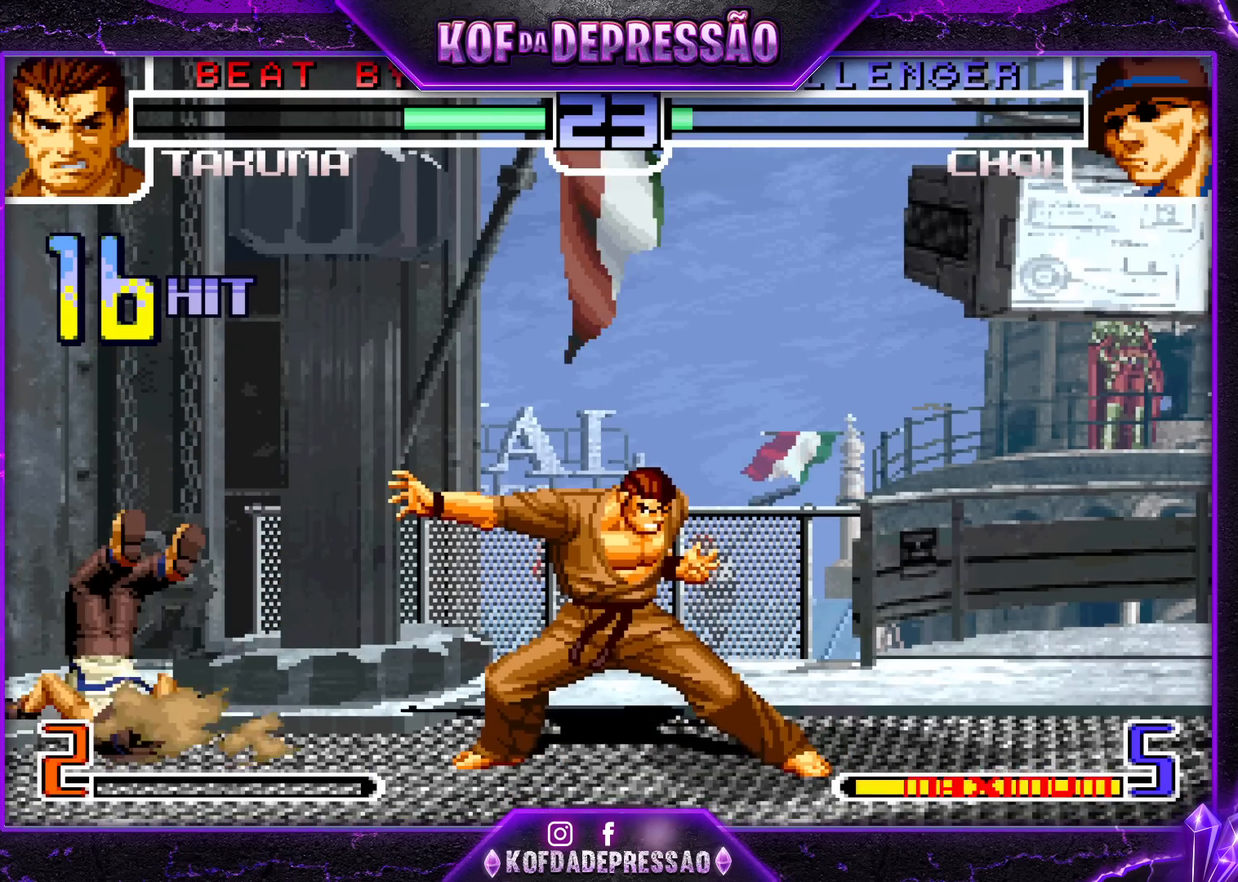
{"buttons": [], "left_stick": "left", "events": [[133, "left_stick", "left"], [433, "R1", "down"], [433, "TRIANGLE", "down"], [467, "R1", "up"], [467, "TRIANGLE", "up"]]}
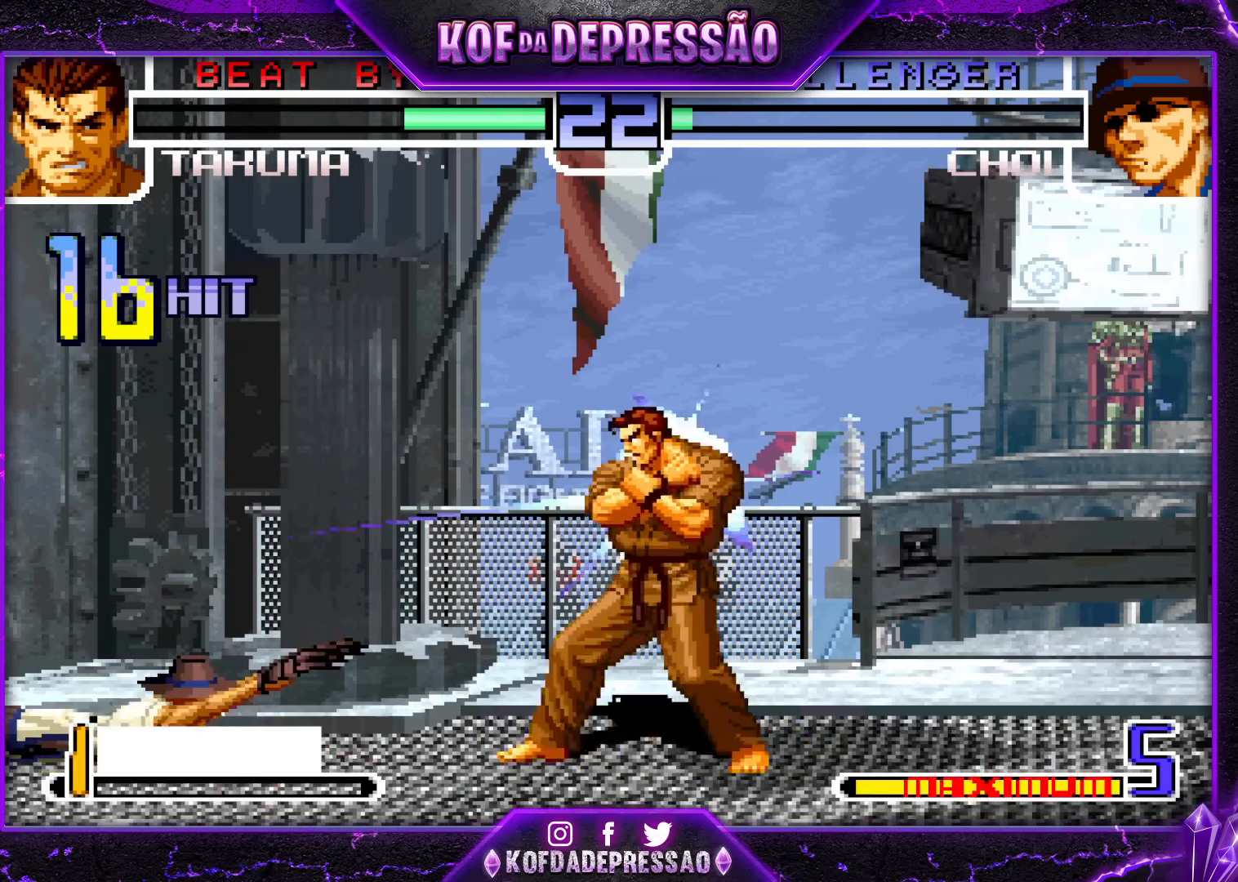
{"buttons": [], "left_stick": "right", "events": [[17, "R1", "down"], [33, "TRIANGLE", "down"], [100, "R1", "up"], [100, "TRIANGLE", "up"], [233, "left_stick", "center"], [350, "left_stick", "right"], [433, "left_stick", "center"], [483, "left_stick", "right"]]}
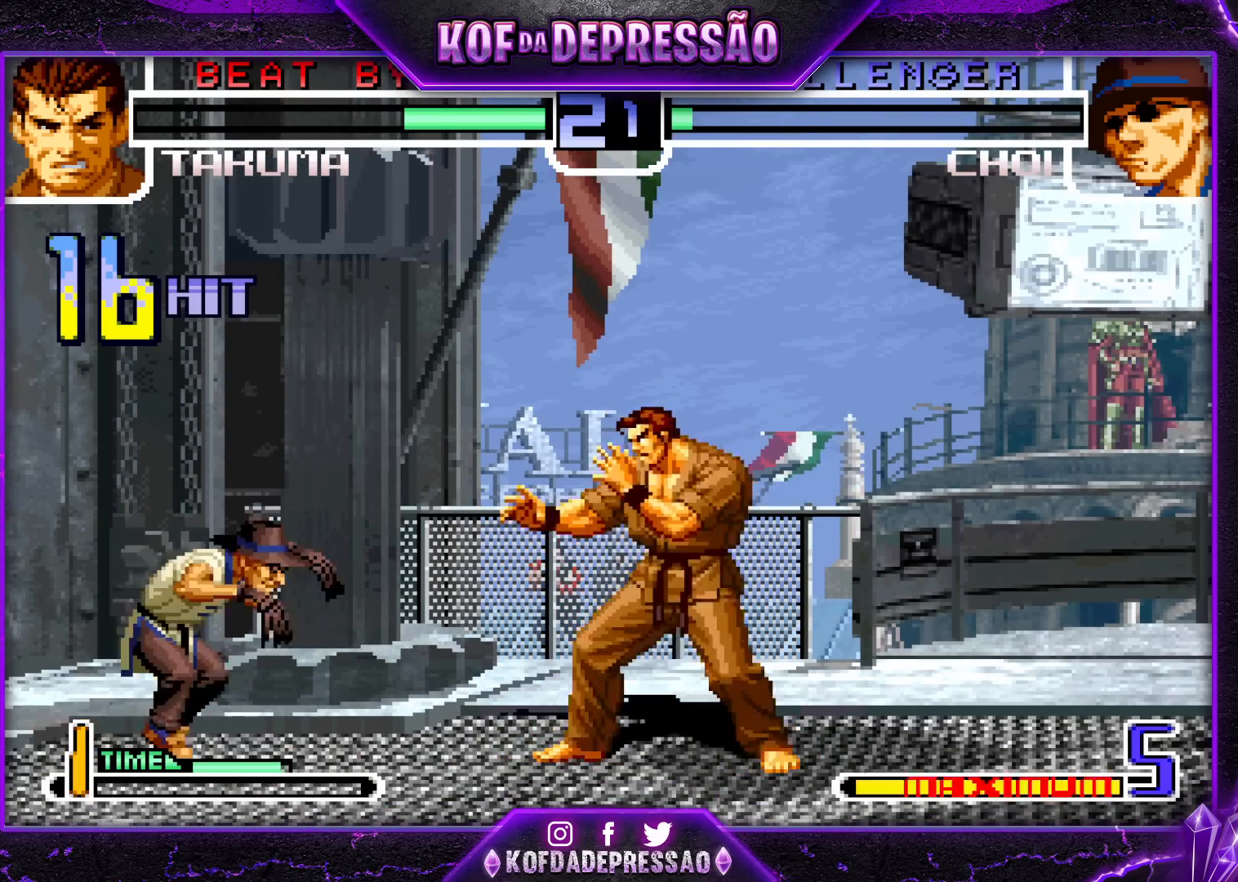
{"buttons": [], "left_stick": "left", "events": [[150, "left_stick", "center"], [317, "left_stick", "left"], [383, "left_stick", "center"], [467, "left_stick", "left"]]}
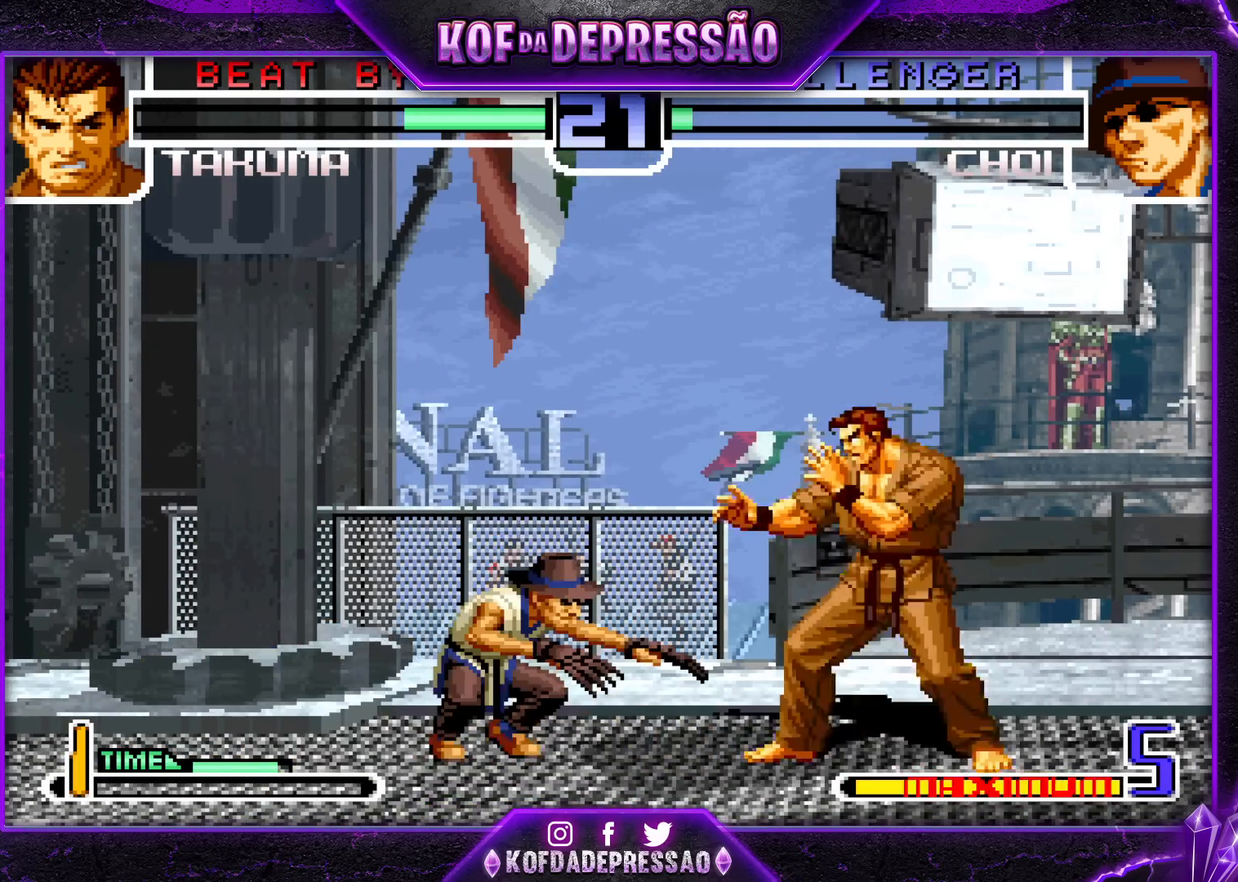
{"buttons": ["SQUARE", "R1"], "left_stick": "center", "events": [[50, "left_stick", "right"], [133, "left_stick", "left"], [183, "left_stick", "down"], [233, "left_stick", "left"], [267, "R1", "down"], [267, "SQUARE", "down"], [350, "left_stick", "center"]]}
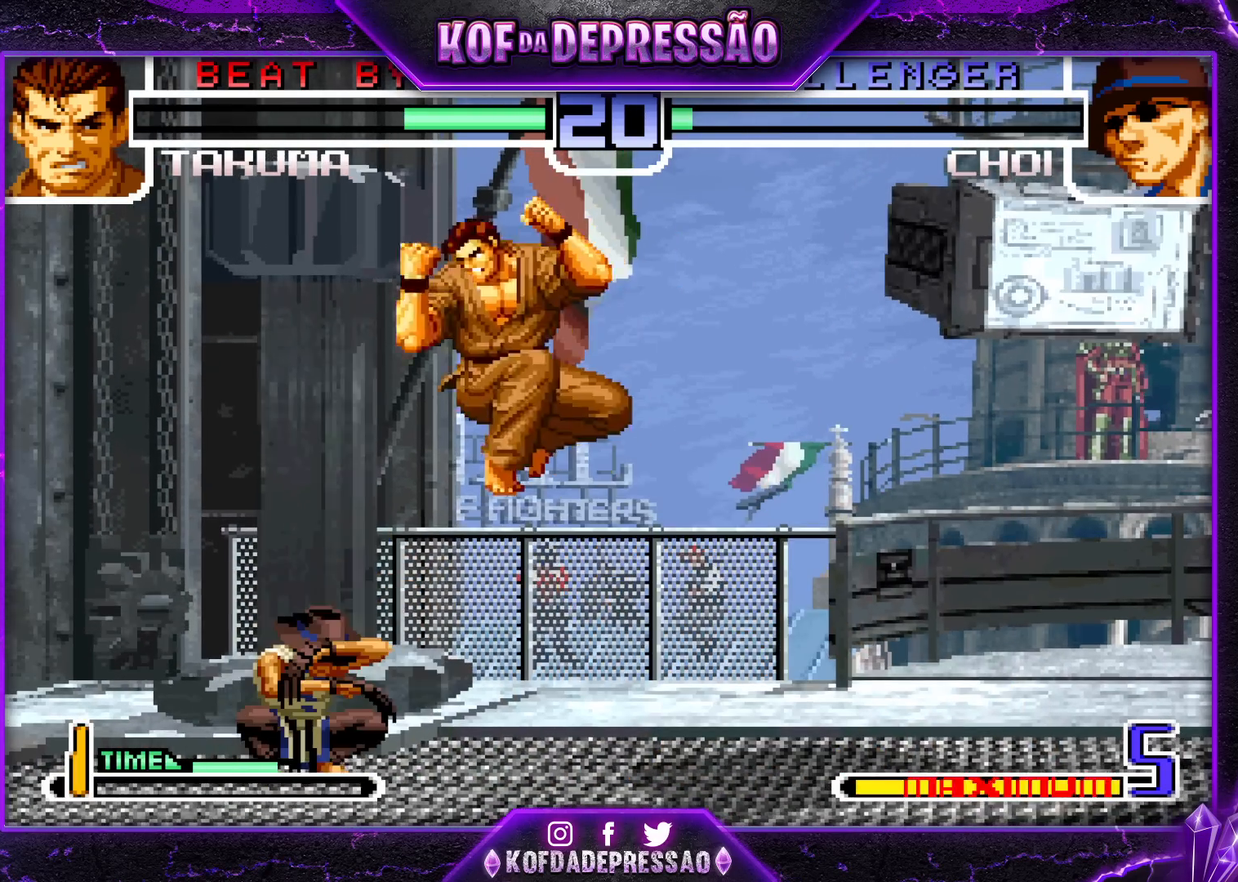
{"buttons": [], "left_stick": "center", "events": [[133, "R1", "up"], [150, "SQUARE", "up"], [183, "left_stick", "right"], [250, "SQUARE", "down"], [250, "TRIANGLE", "down"], [367, "SQUARE", "up"], [383, "TRIANGLE", "up"], [500, "left_stick", "center"]]}
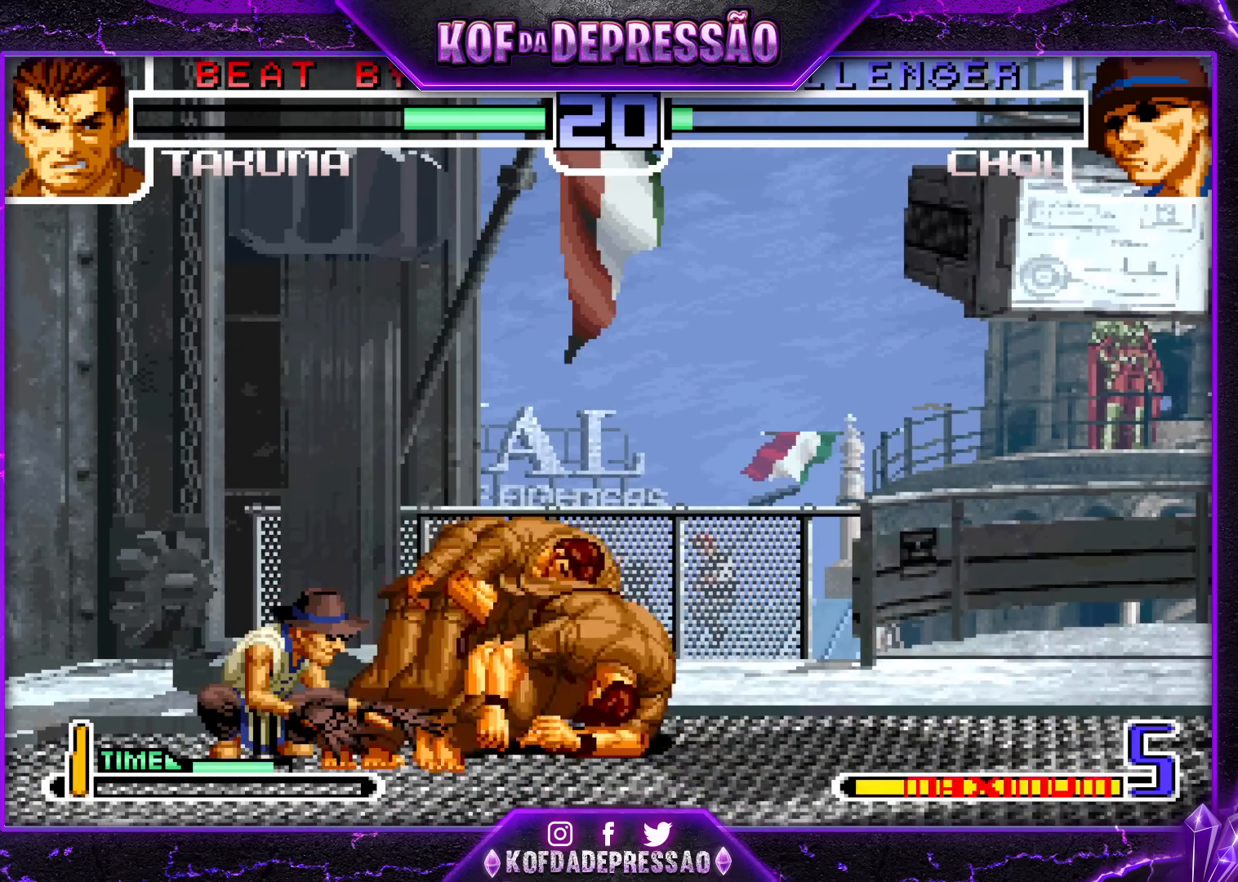
{"buttons": ["SQUARE", "R1"], "left_stick": "center", "events": [[117, "left_stick", "right"], [200, "left_stick", "left"], [267, "left_stick", "down"], [317, "left_stick", "left"], [350, "R1", "down"], [350, "SQUARE", "down"], [417, "left_stick", "center"]]}
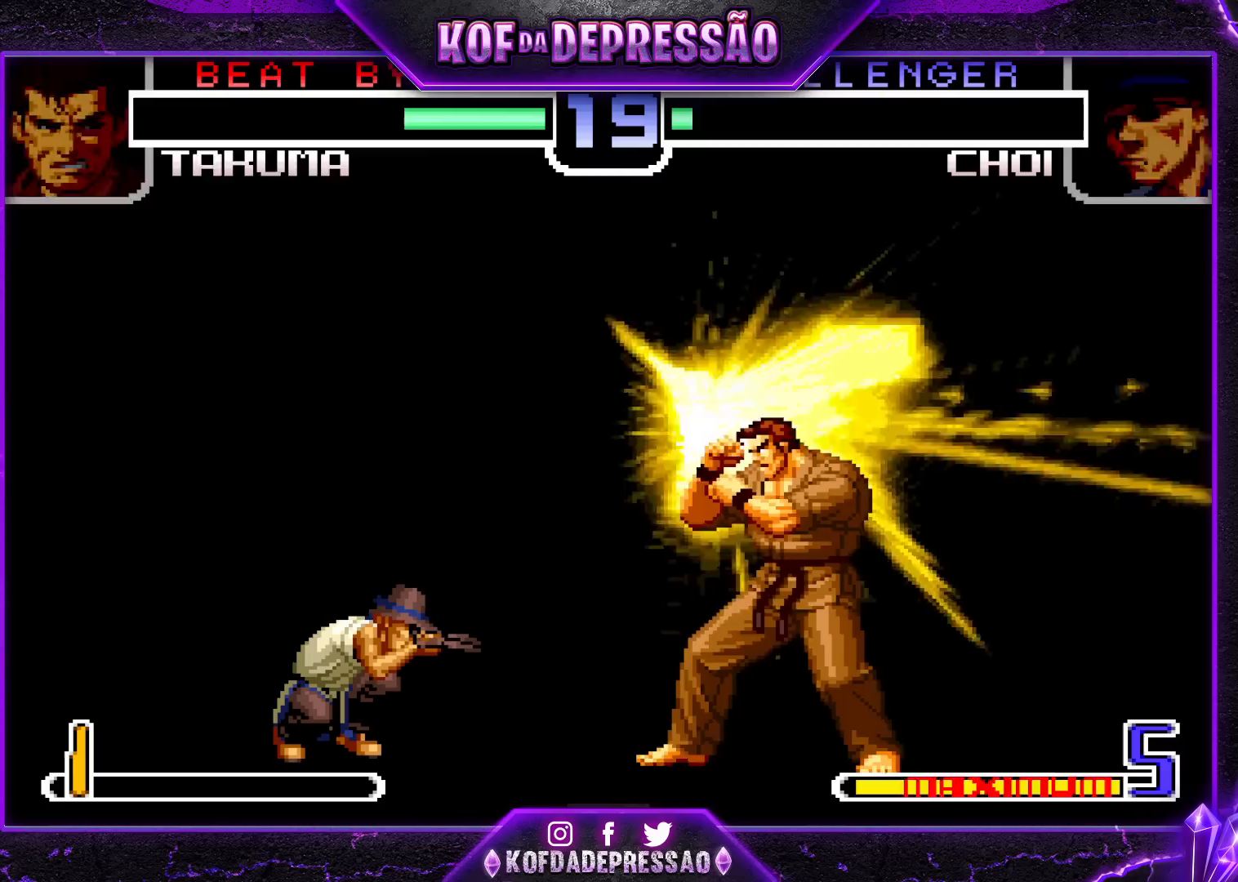
{"buttons": ["SQUARE", "R1"], "left_stick": "center", "events": []}
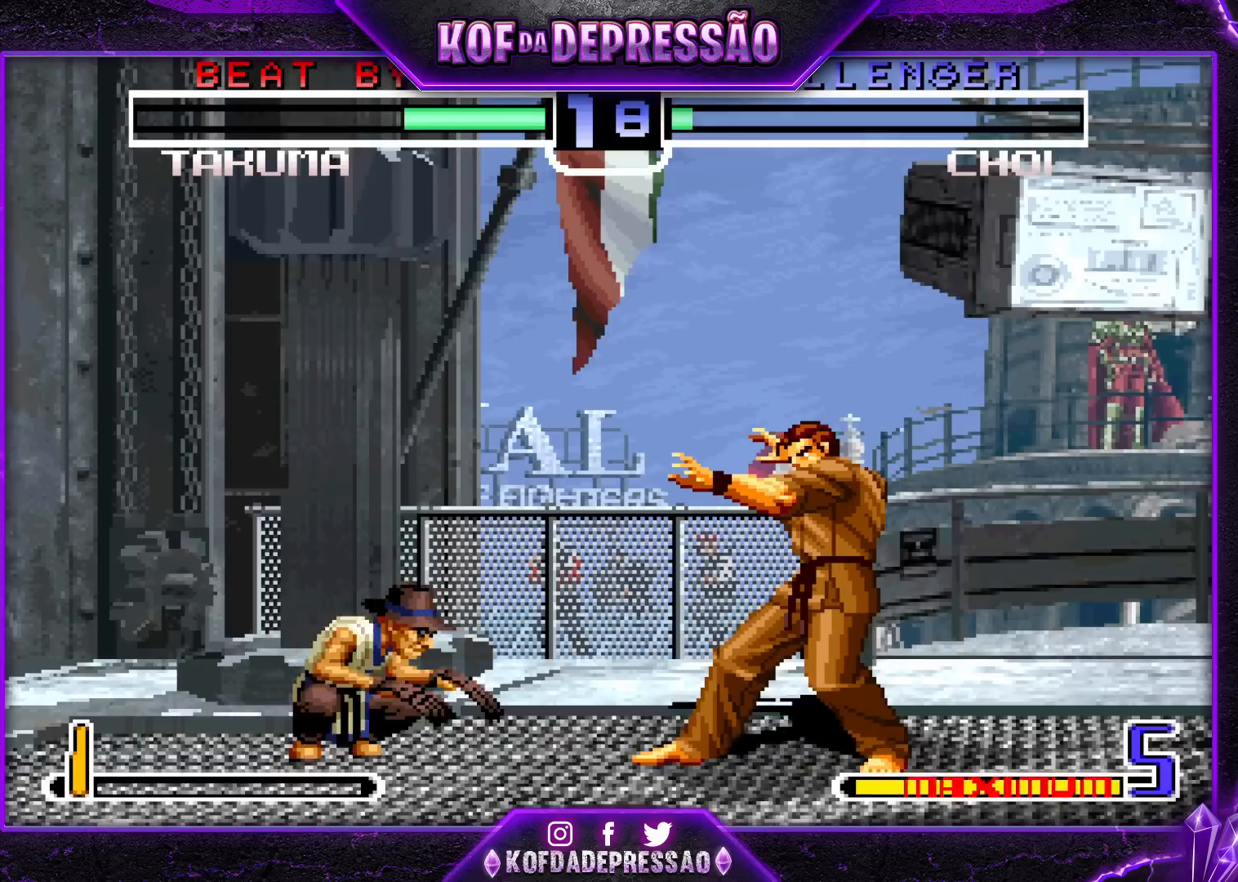
{"buttons": ["SQUARE", "R1"], "left_stick": "right", "events": [[167, "left_stick", "down-right"], [500, "left_stick", "right"]]}
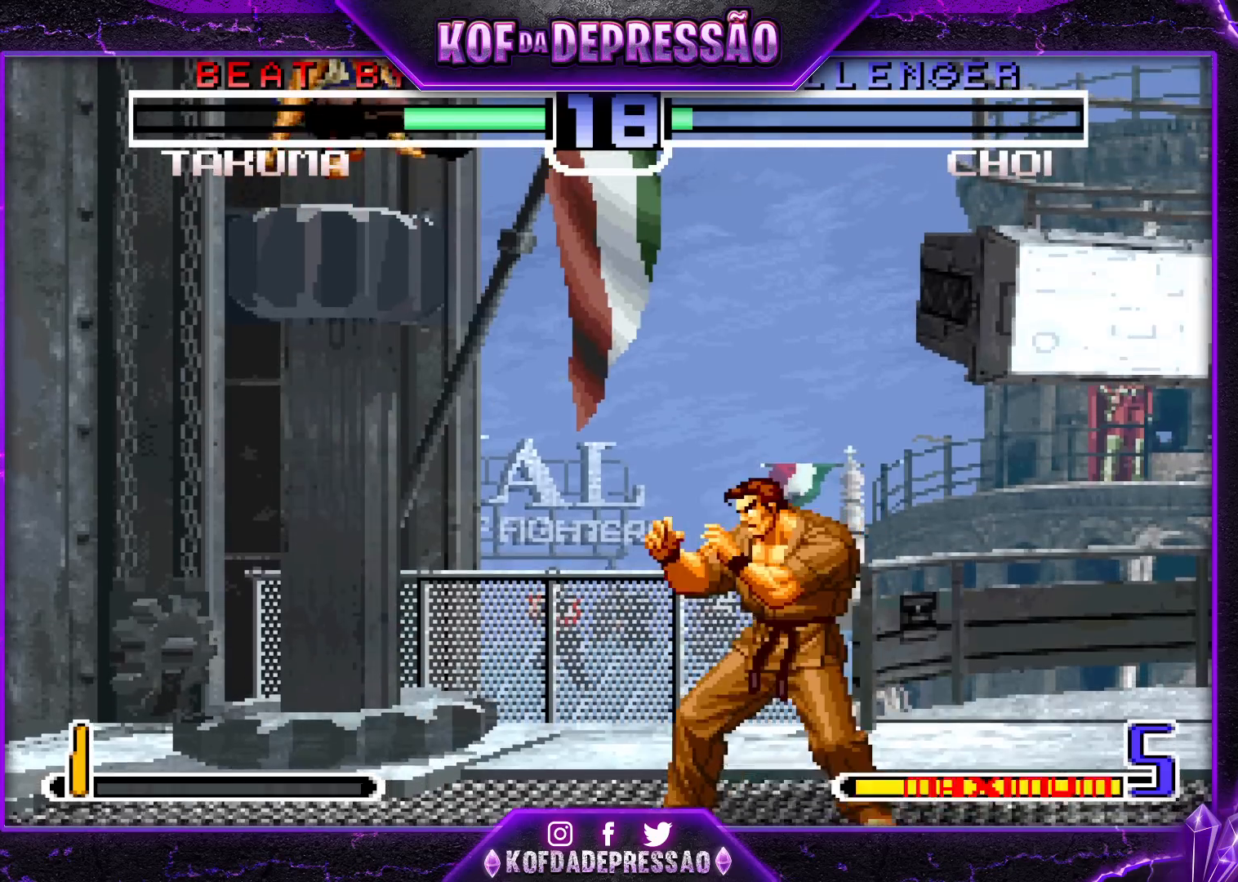
{"buttons": [], "left_stick": "right", "events": [[50, "SQUARE", "up"], [100, "R1", "up"]]}
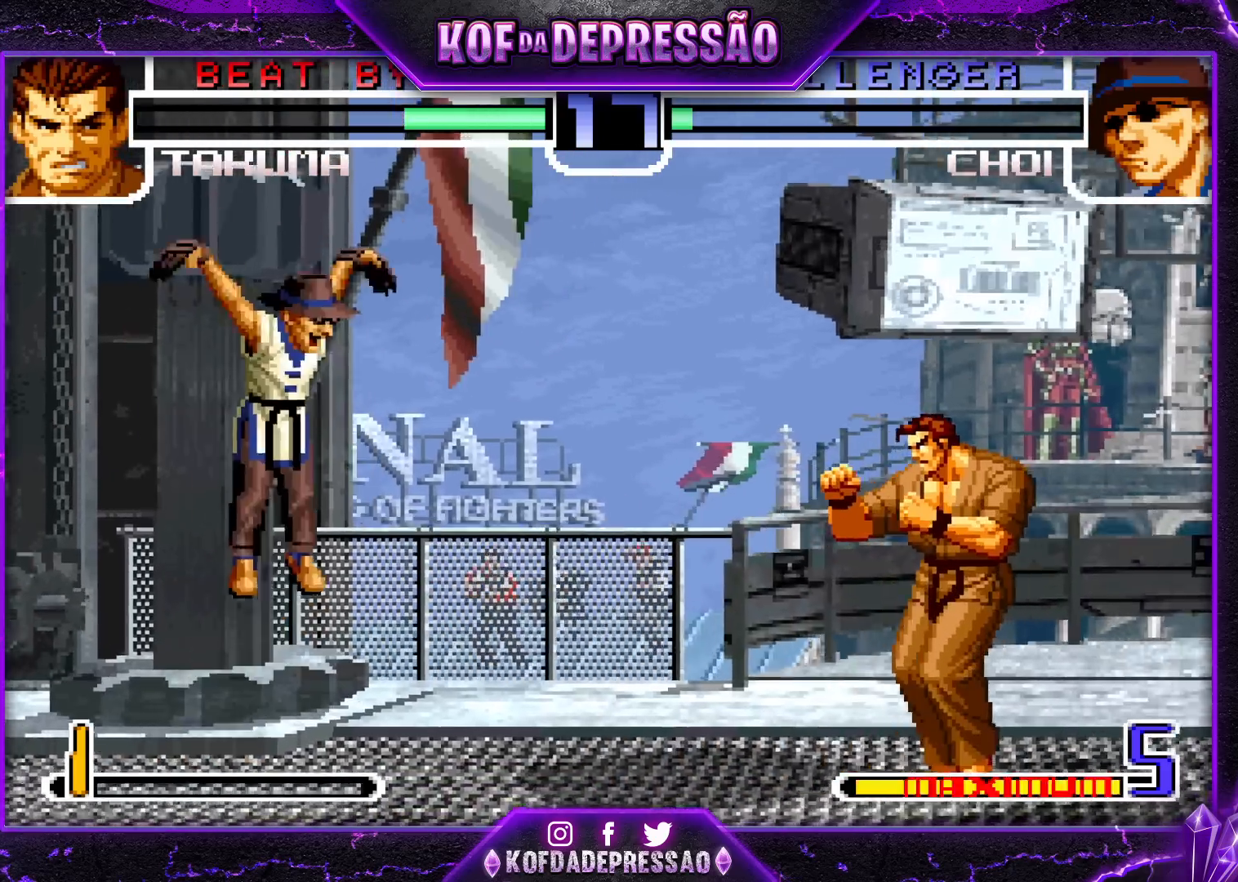
{"buttons": [], "left_stick": "right", "events": [[117, "left_stick", "center"], [267, "left_stick", "down"], [367, "left_stick", "right"]]}
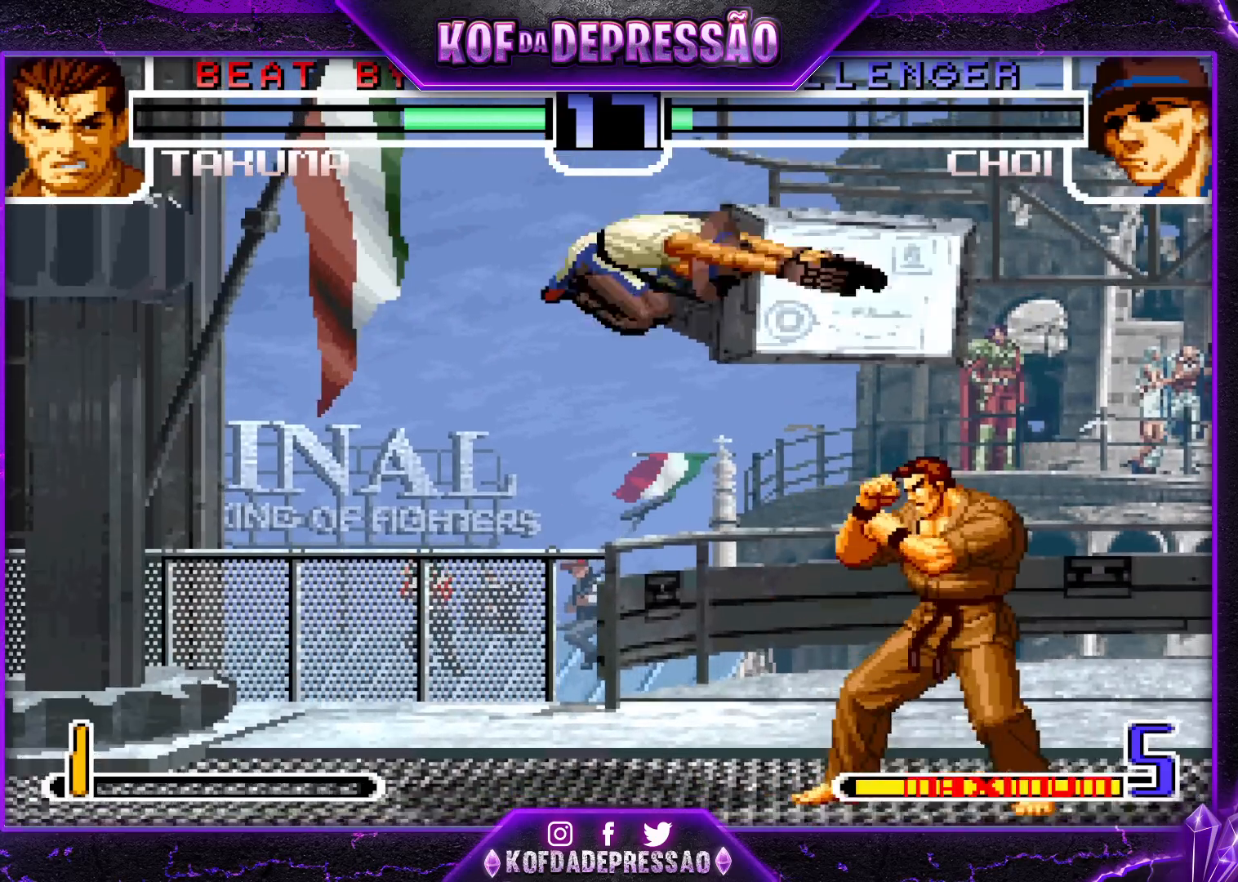
{"buttons": ["TRIANGLE"], "left_stick": "right", "events": [[183, "left_stick", "center"], [283, "left_stick", "down-right"], [400, "left_stick", "right"], [483, "TRIANGLE", "down"]]}
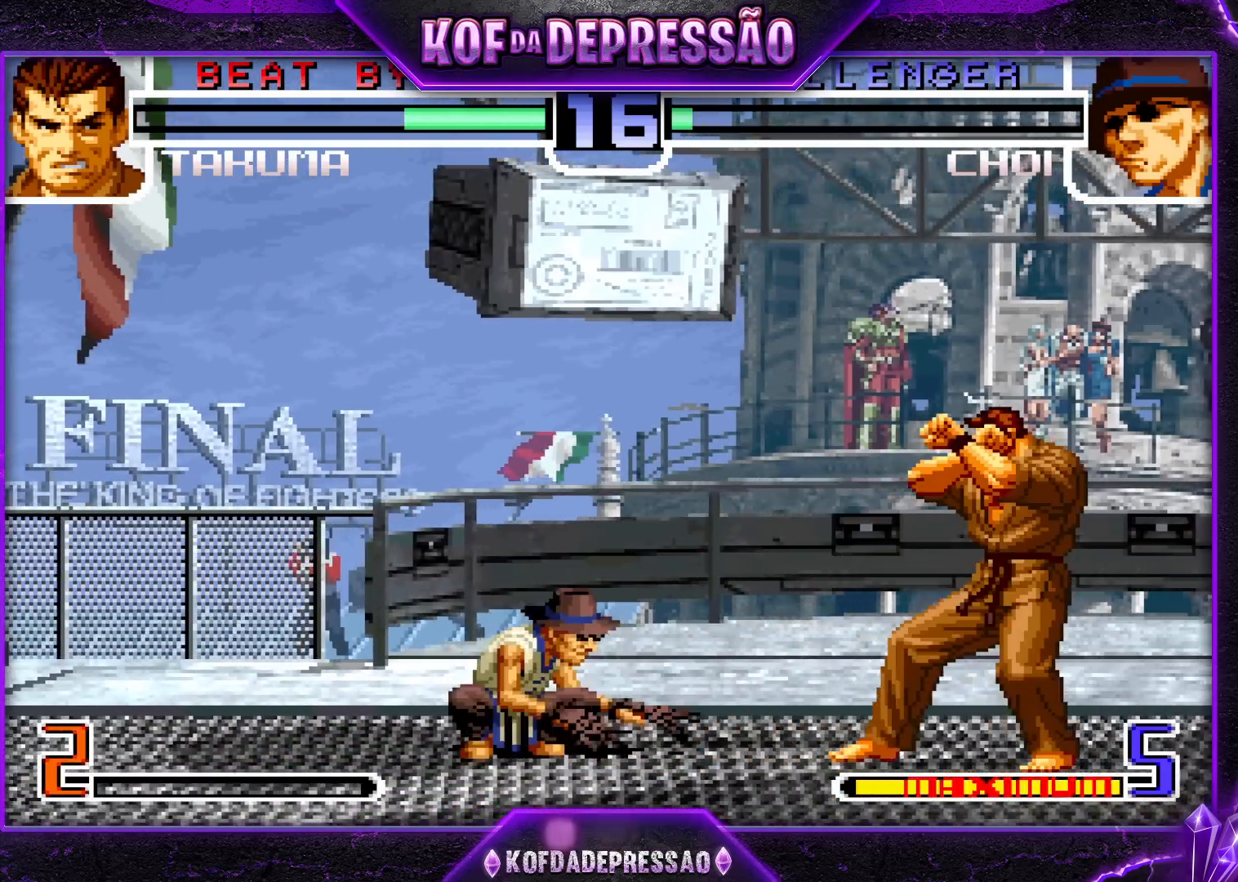
{"buttons": ["TRIANGLE"], "left_stick": "right", "events": []}
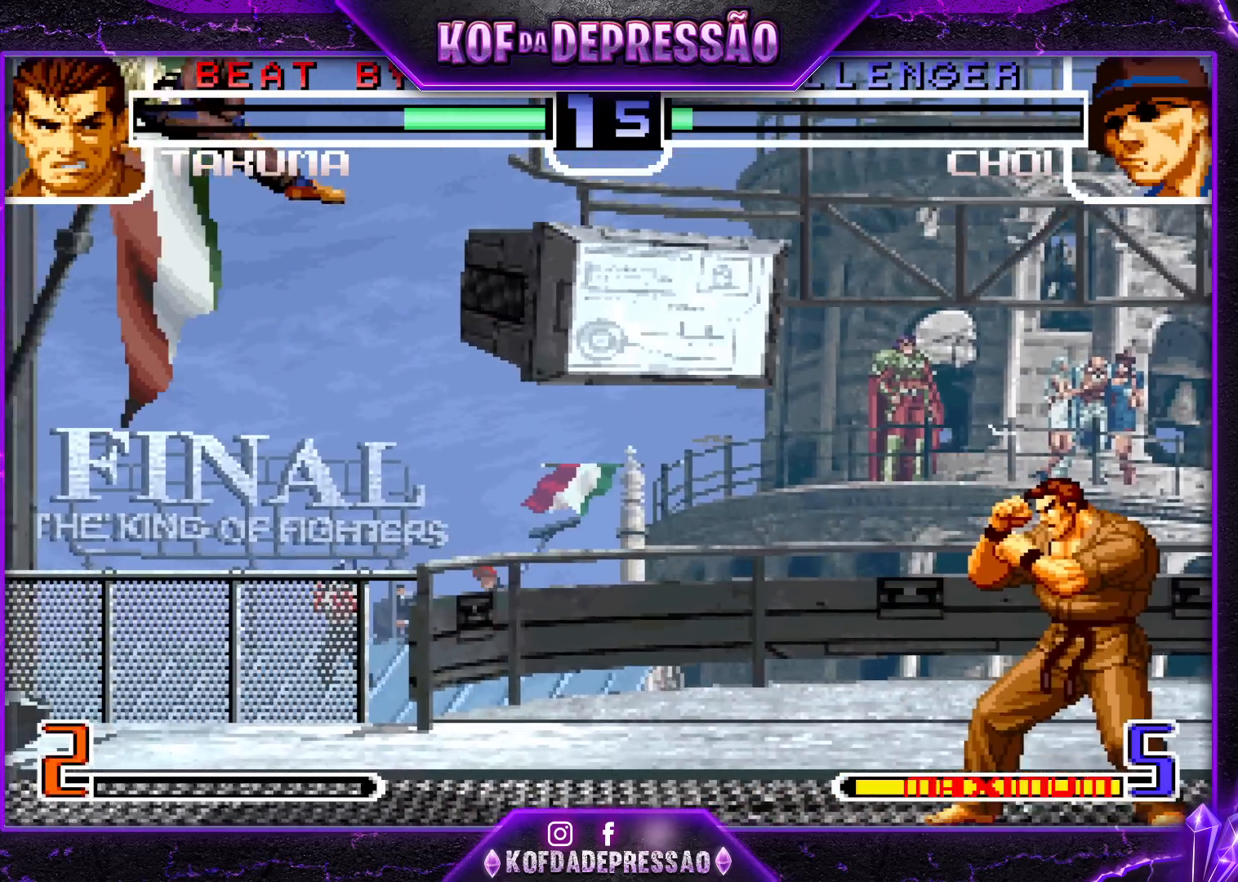
{"buttons": [], "left_stick": "center", "events": [[17, "TRIANGLE", "up"], [83, "left_stick", "center"], [283, "R1", "down"], [283, "TRIANGLE", "down"], [400, "R1", "up"], [417, "TRIANGLE", "up"]]}
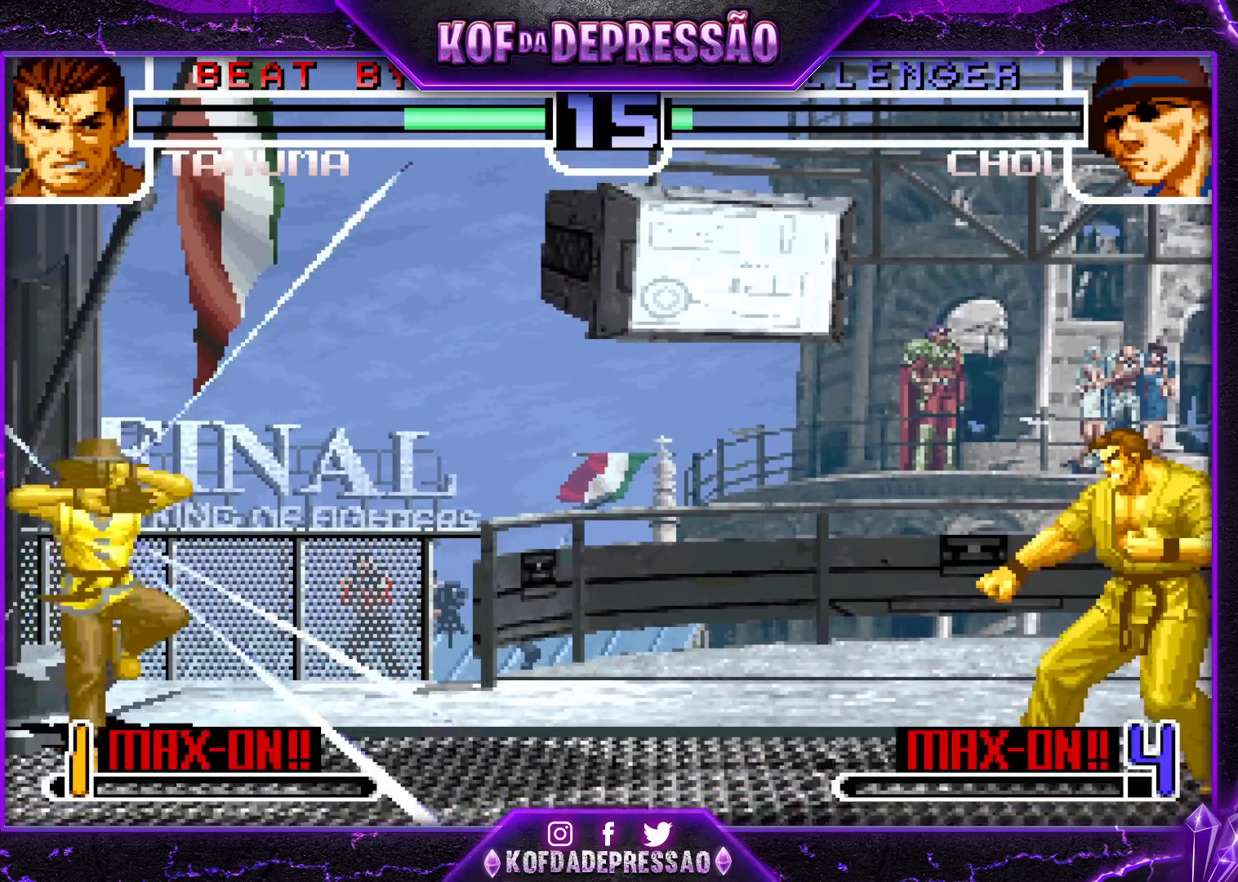
{"buttons": [], "left_stick": "left", "events": [[217, "left_stick", "left"]]}
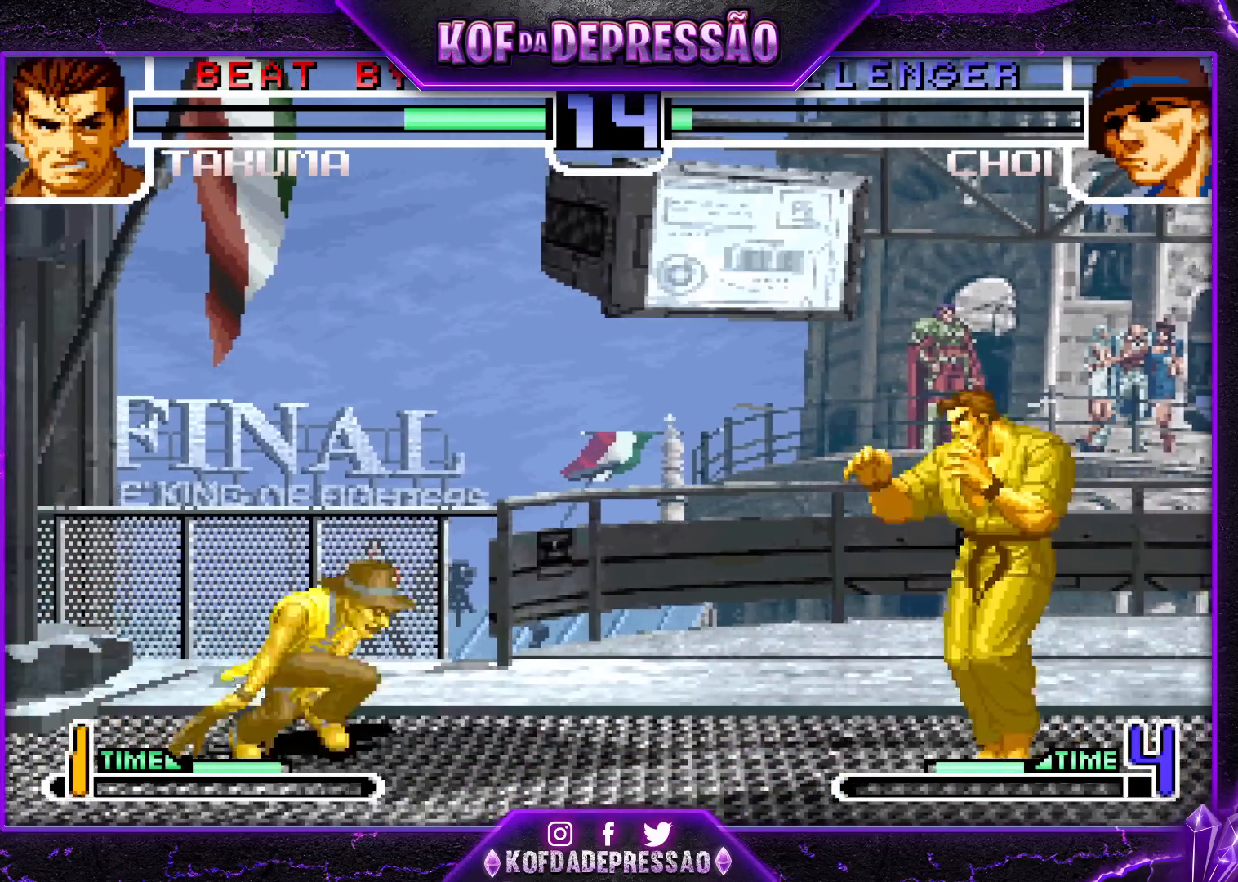
{"buttons": [], "left_stick": "left", "events": []}
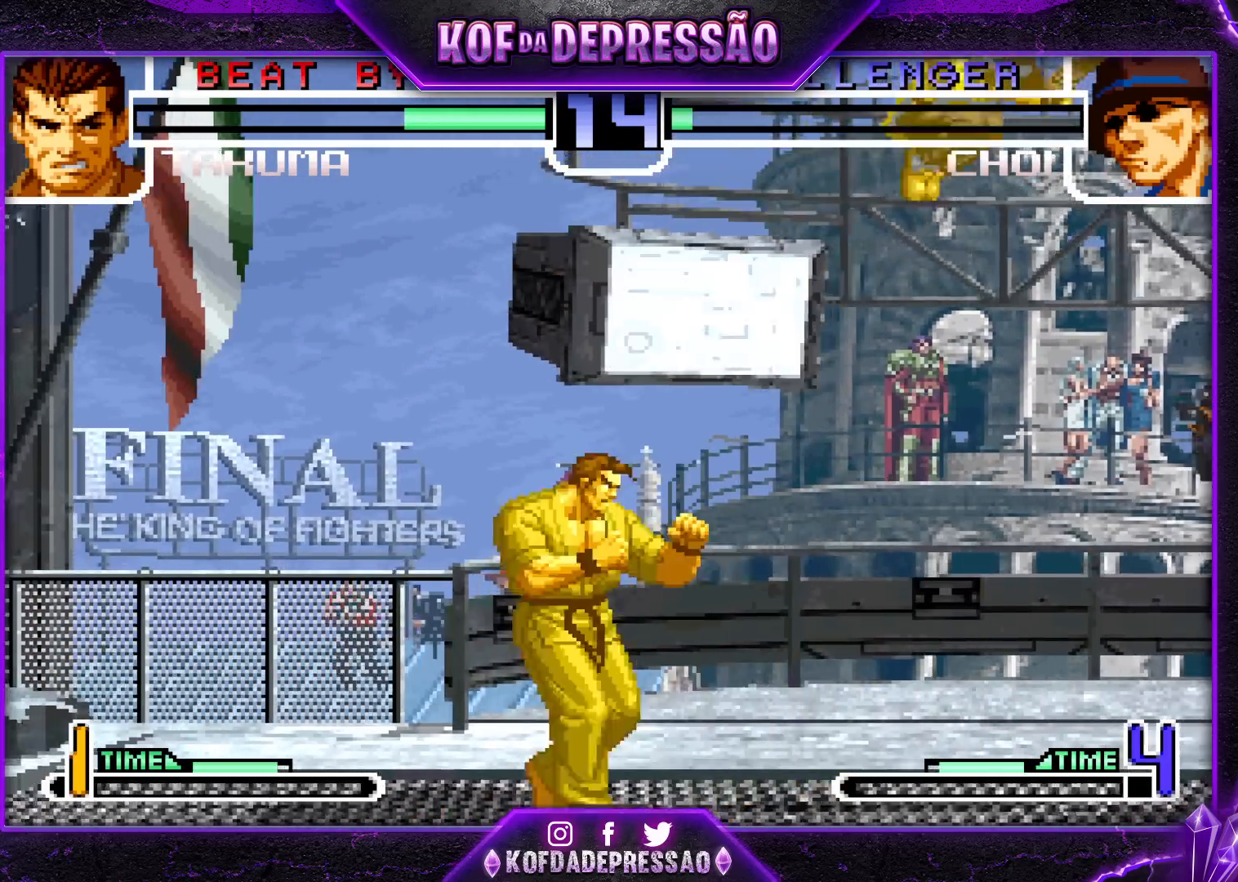
{"buttons": ["CROSS"], "left_stick": "center", "events": [[250, "left_stick", "center"], [400, "CROSS", "down"]]}
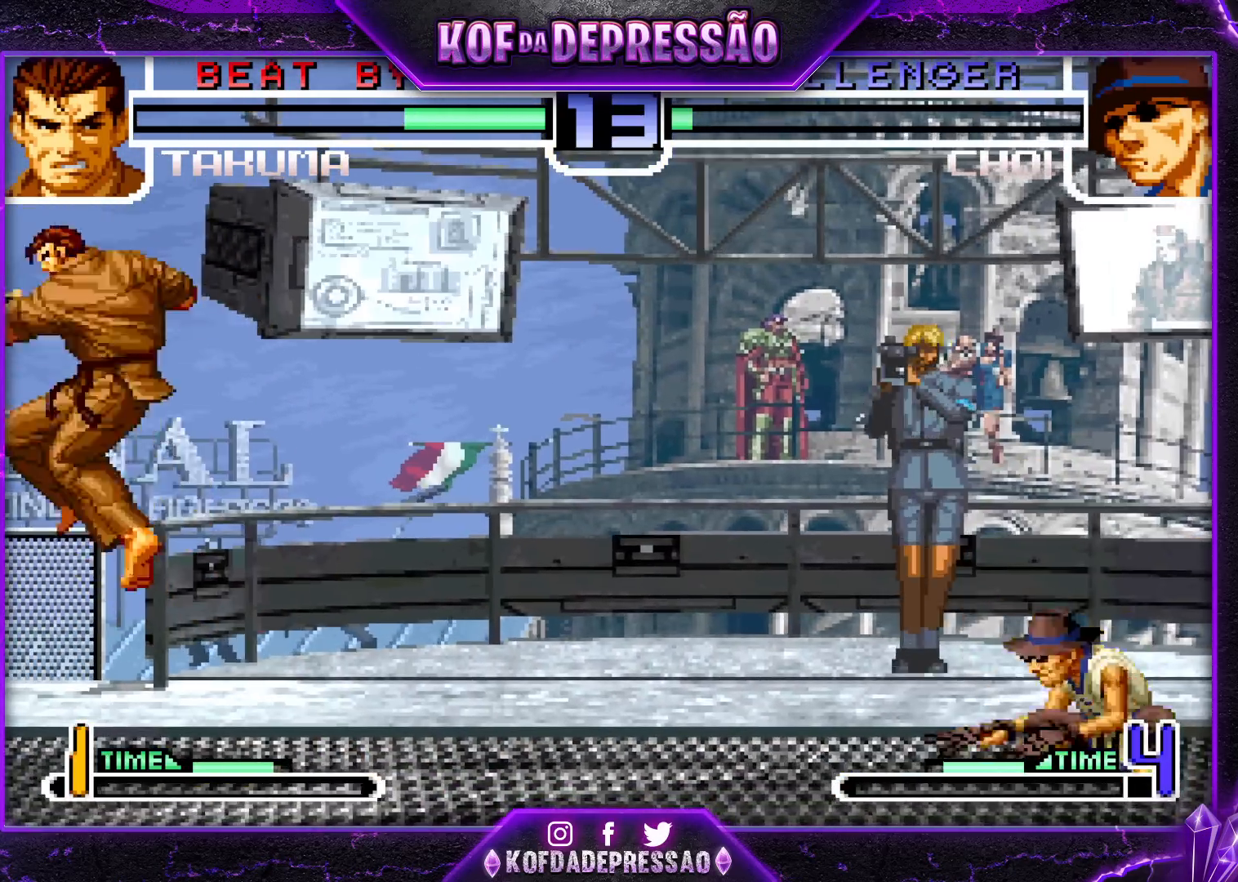
{"buttons": [], "left_stick": "center", "events": [[50, "CROSS", "up"], [250, "left_stick", "down"], [383, "left_stick", "left"], [467, "left_stick", "center"]]}
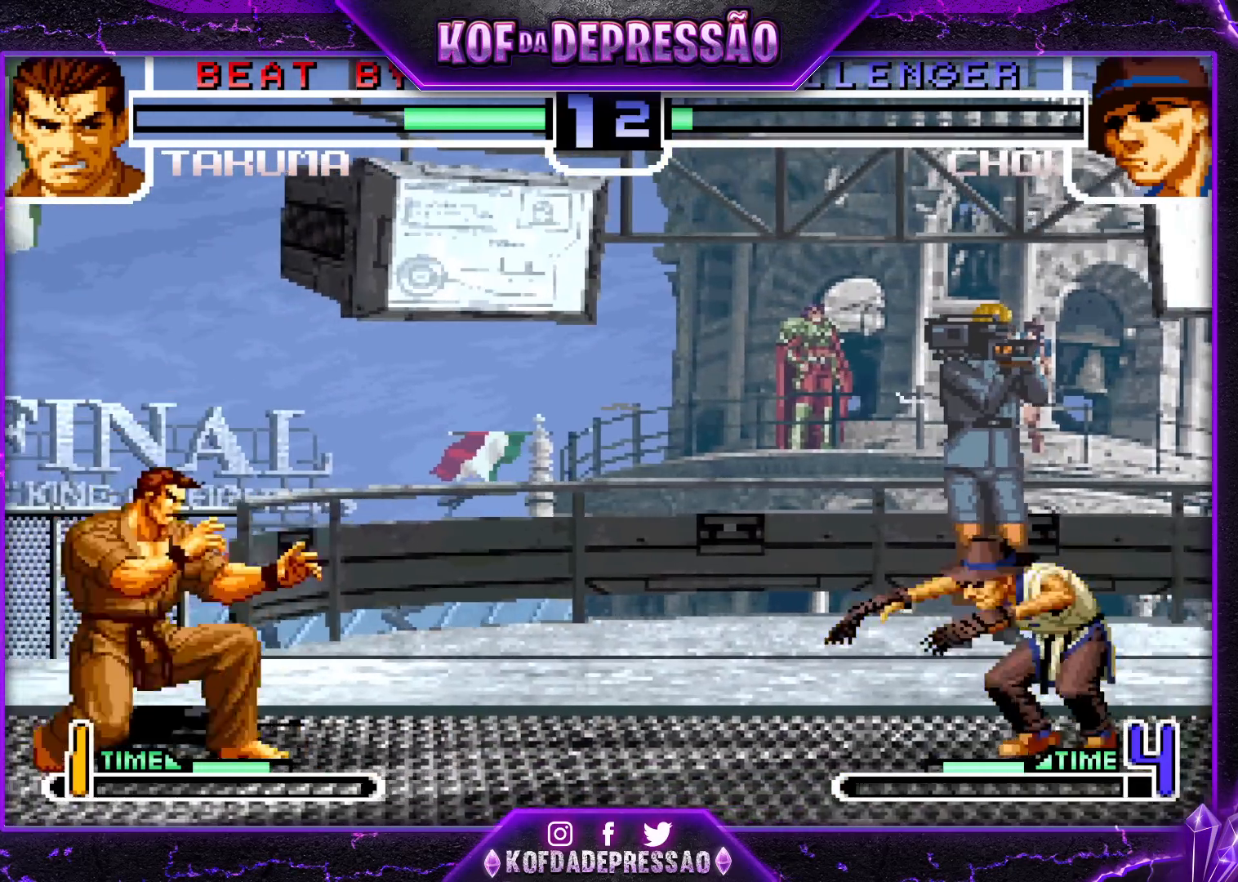
{"buttons": [], "left_stick": "right", "events": [[50, "CROSS", "down"], [83, "R1", "down"], [167, "CROSS", "up"], [183, "R1", "up"], [433, "left_stick", "right"]]}
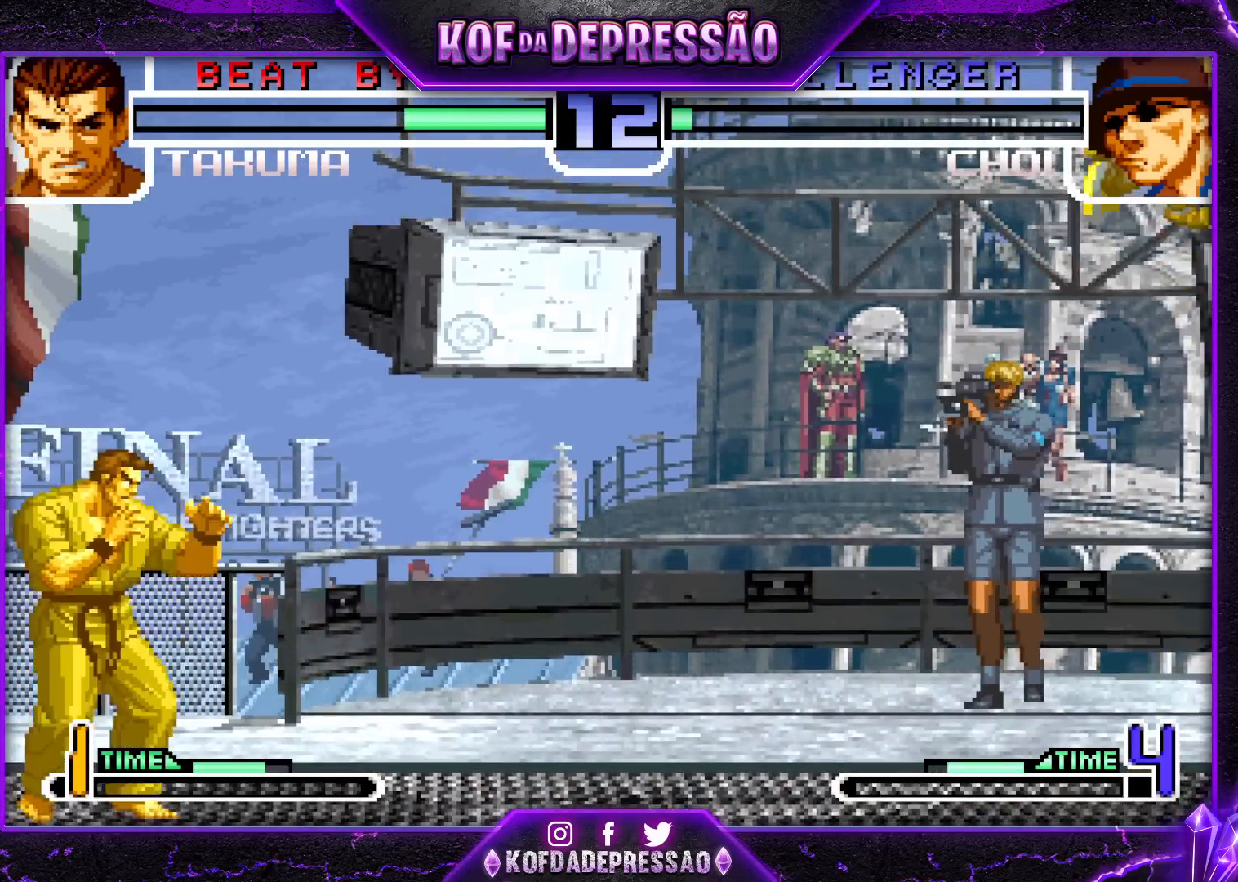
{"buttons": [], "left_stick": "center", "events": [[67, "left_stick", "center"], [117, "left_stick", "left"], [500, "left_stick", "center"]]}
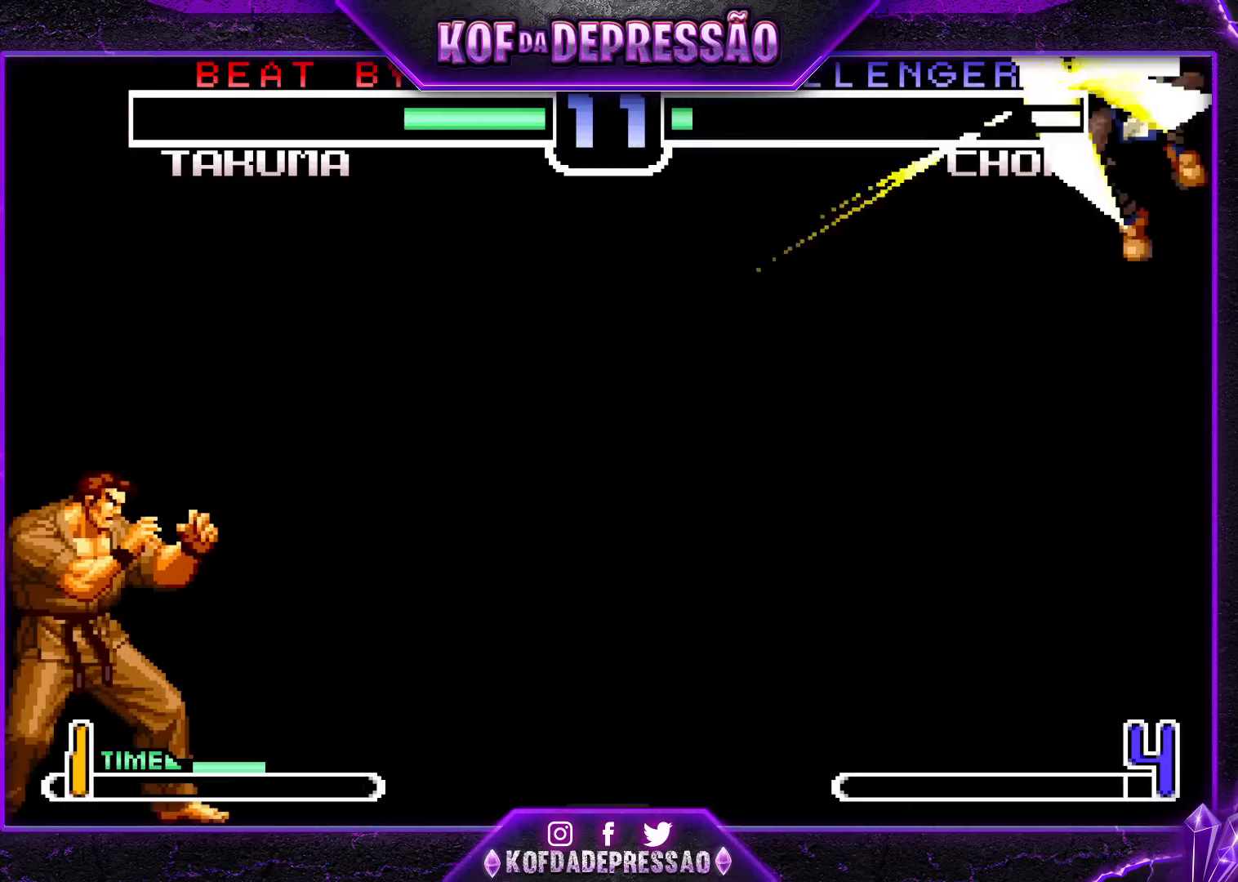
{"buttons": [], "left_stick": "left", "events": [[233, "left_stick", "left"], [350, "left_stick", "down"], [467, "left_stick", "left"]]}
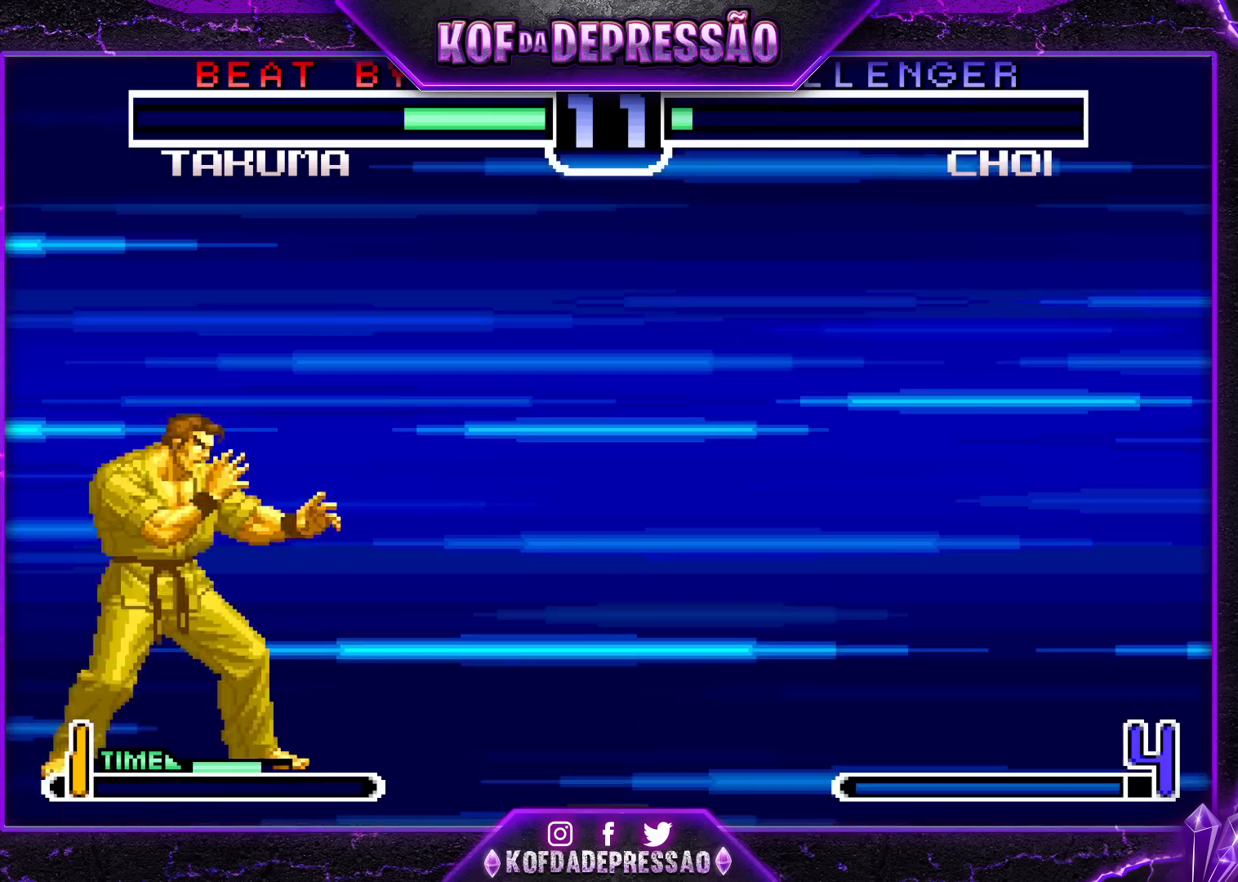
{"buttons": ["SQUARE", "R1"], "left_stick": "center", "events": [[17, "left_stick", "down"], [67, "left_stick", "right"], [100, "R1", "down"], [100, "SQUARE", "down"], [150, "left_stick", "center"]]}
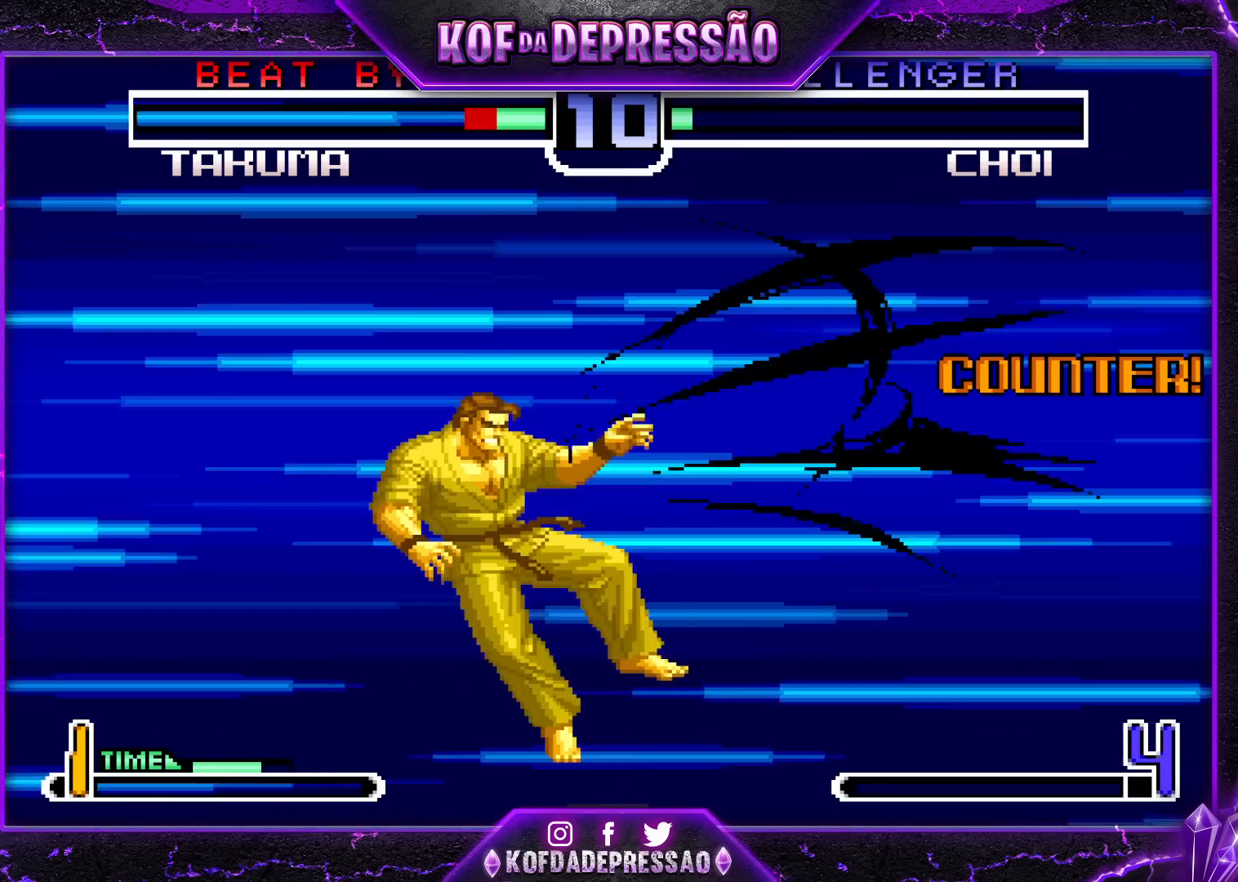
{"buttons": ["SQUARE", "R1"], "left_stick": "center", "events": []}
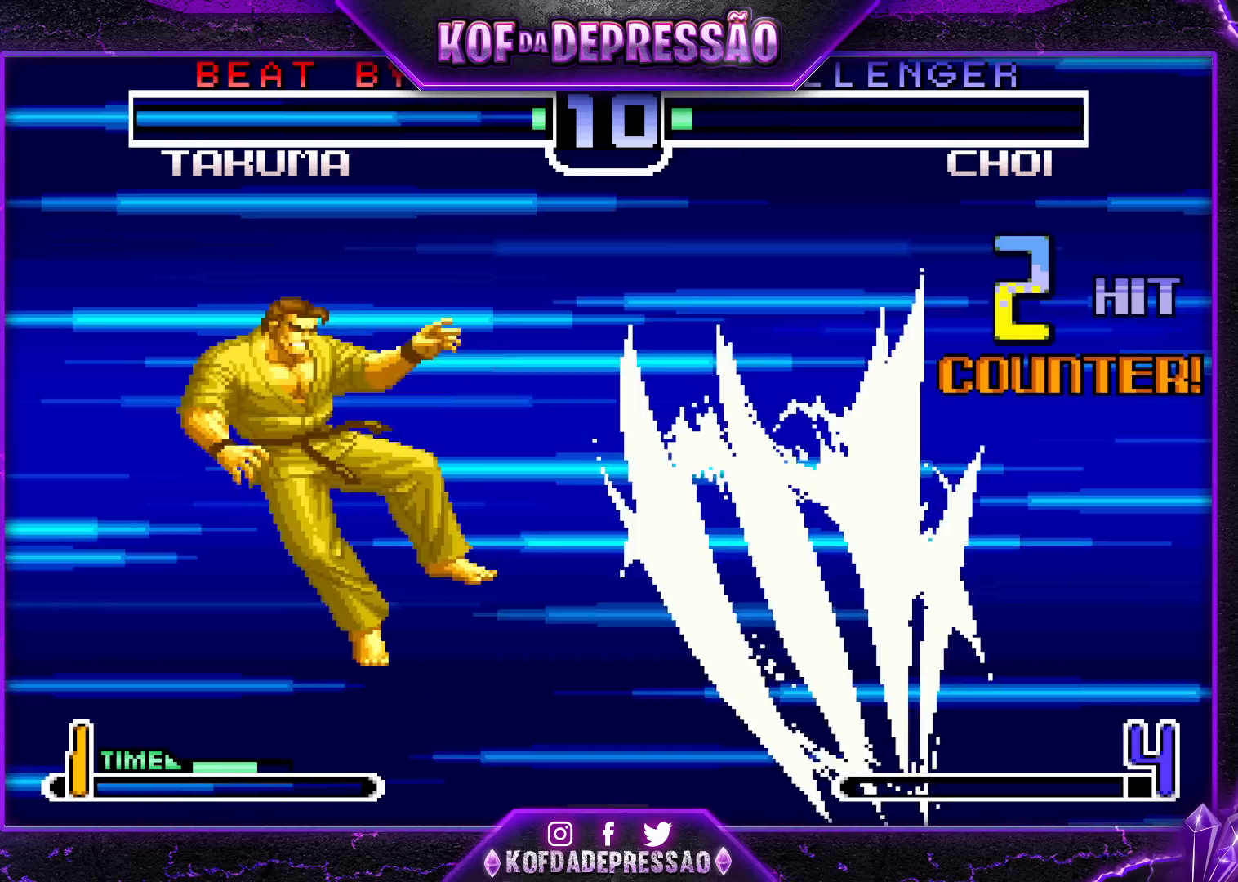
{"buttons": ["SQUARE", "R1"], "left_stick": "center", "events": []}
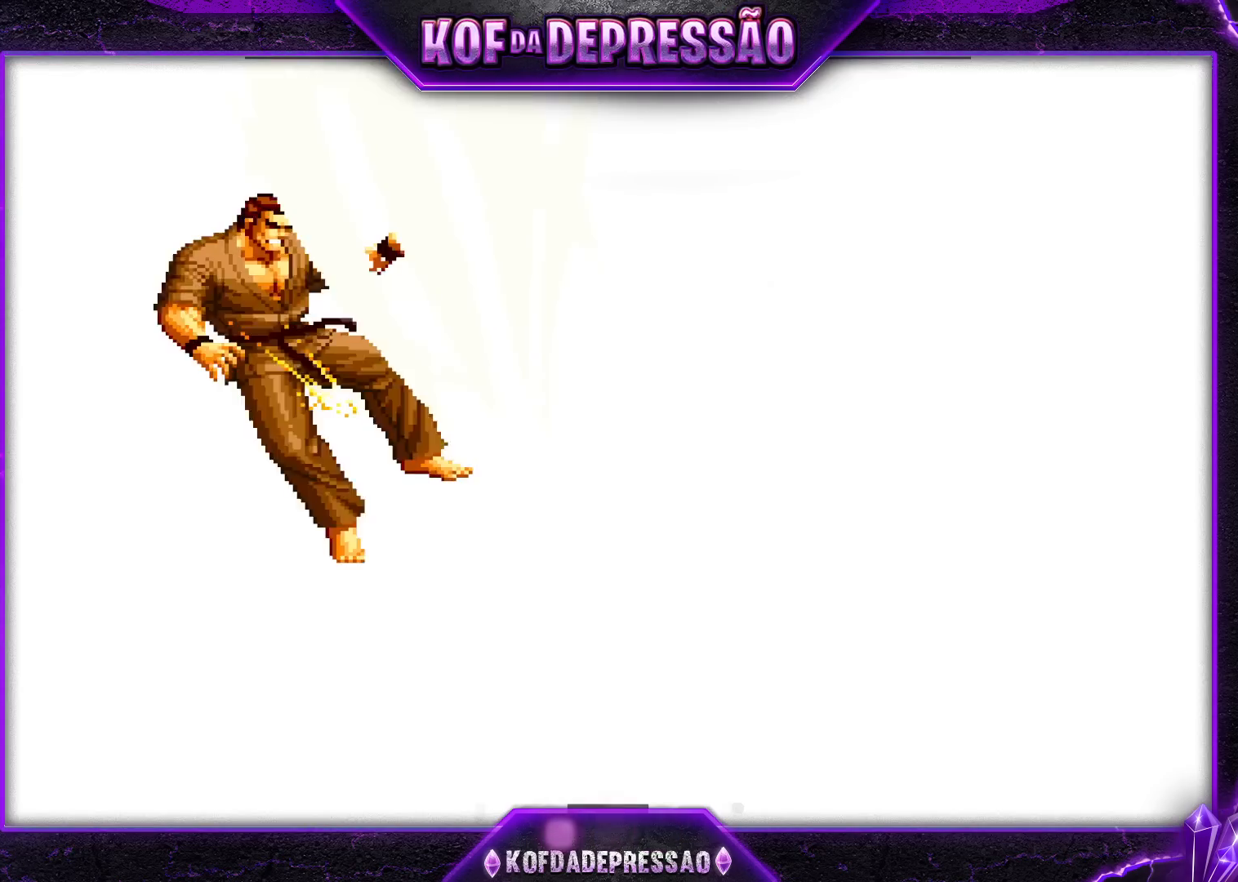
{"buttons": ["SQUARE", "R1"], "left_stick": "center", "events": []}